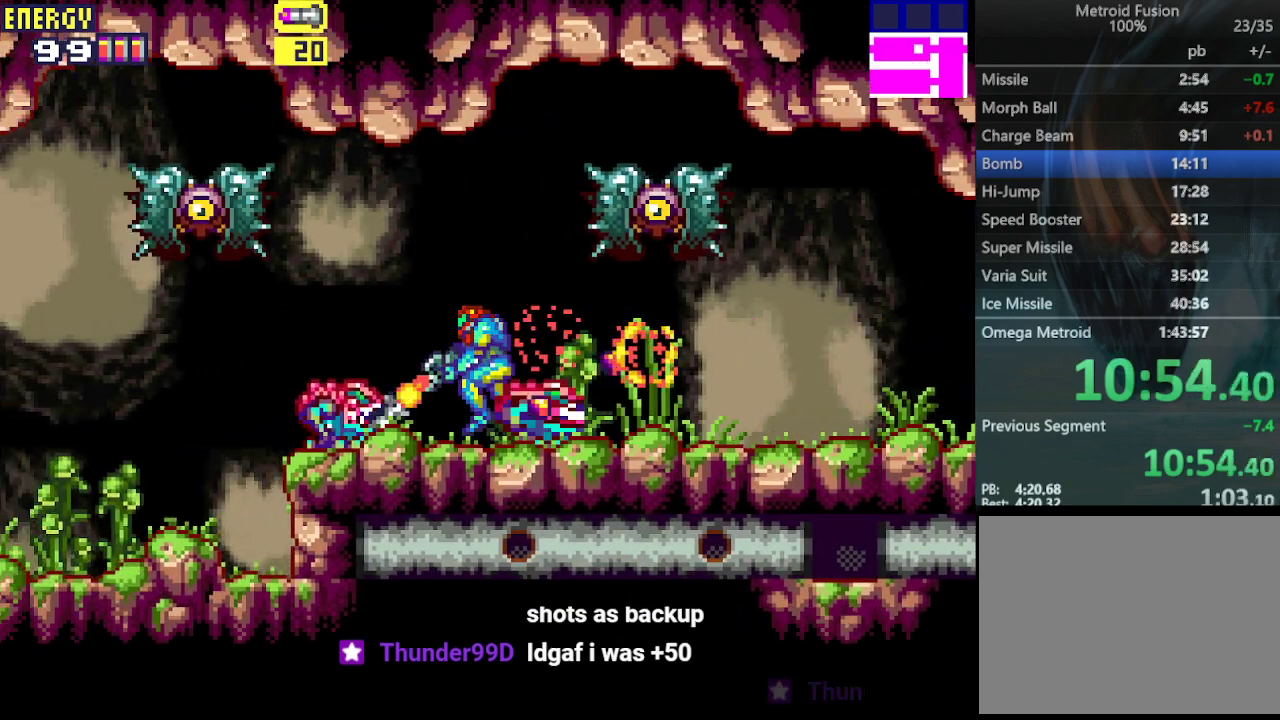
Gameplay with a controller (PlayStation layout); each line is a JSON object with the inputs held at the frame after it. "events" lists button and stick changes between this image and that frame as [ms after this image, input, new state], when the widget could be followed in between. Not read: L3 R3 left_stick right_stick.
{"buttons": ["L1", "DPAD_DOWN", "DPAD_LEFT"], "events": [[100, "CROSS", "up"], [167, "R1", "up"]]}
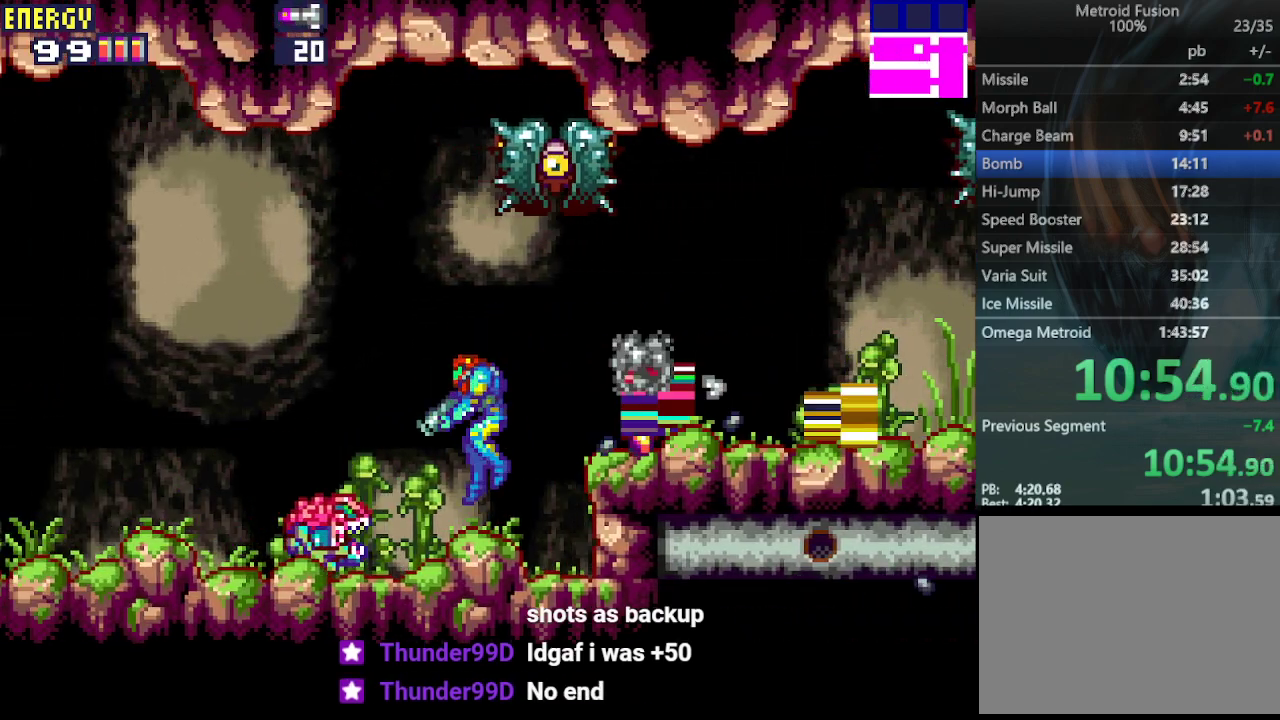
{"buttons": ["DPAD_LEFT"], "events": [[33, "CROSS", "down"], [100, "CROSS", "up"], [167, "CROSS", "down"], [233, "CROSS", "up"], [267, "CROSS", "down"], [367, "CROSS", "up"], [467, "DPAD_DOWN", "up"], [467, "L1", "up"]]}
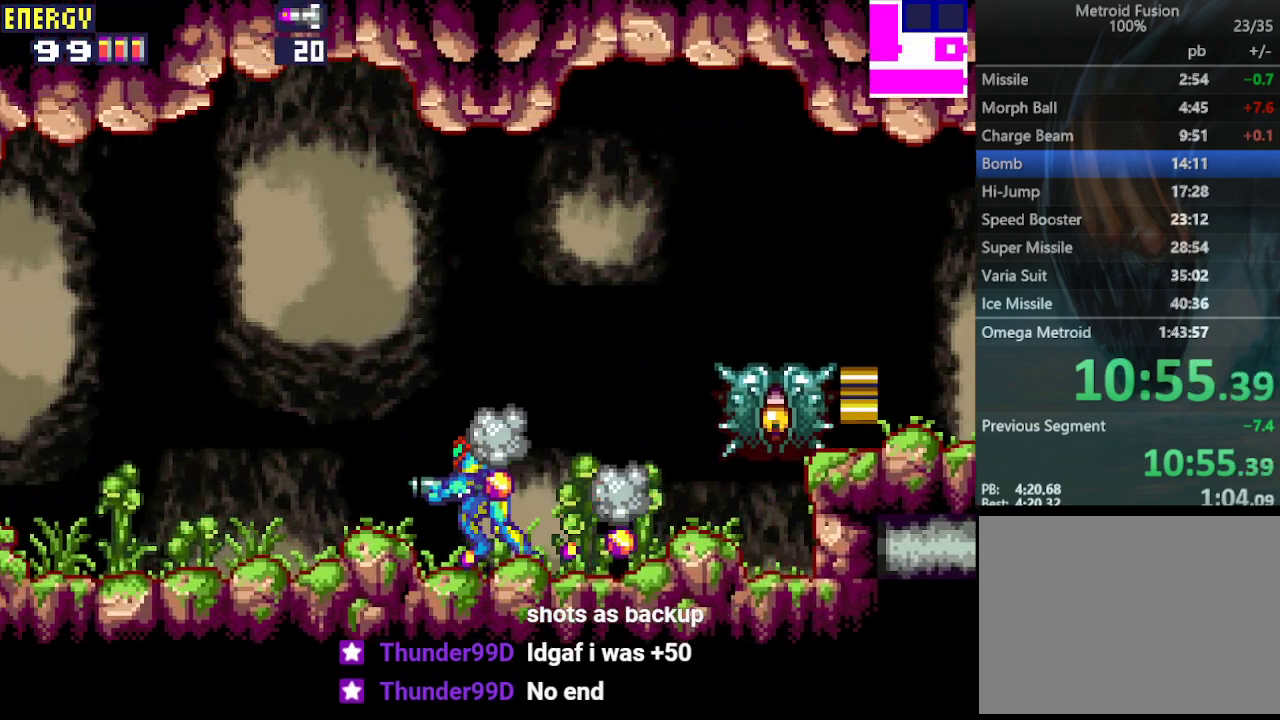
{"buttons": ["CROSS", "L1", "DPAD_LEFT"], "events": [[200, "L1", "down"], [467, "CROSS", "down"]]}
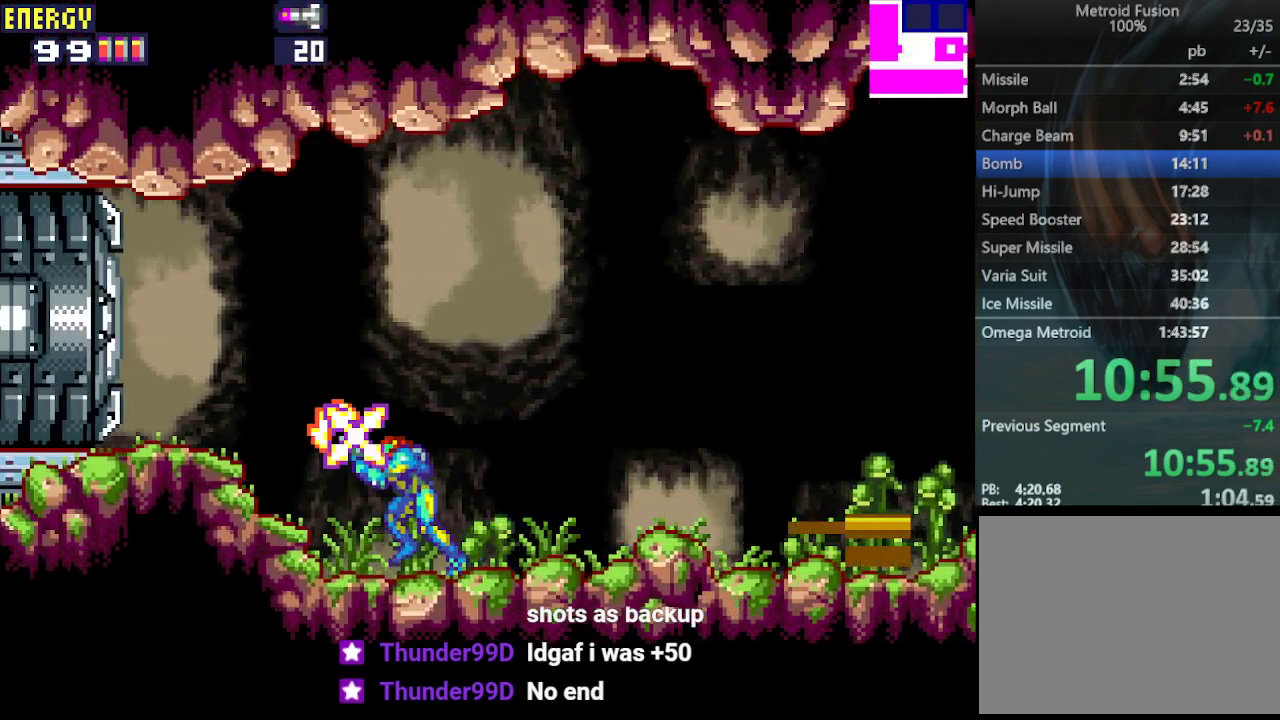
{"buttons": ["DPAD_LEFT"], "events": [[67, "CROSS", "up"], [100, "L1", "up"]]}
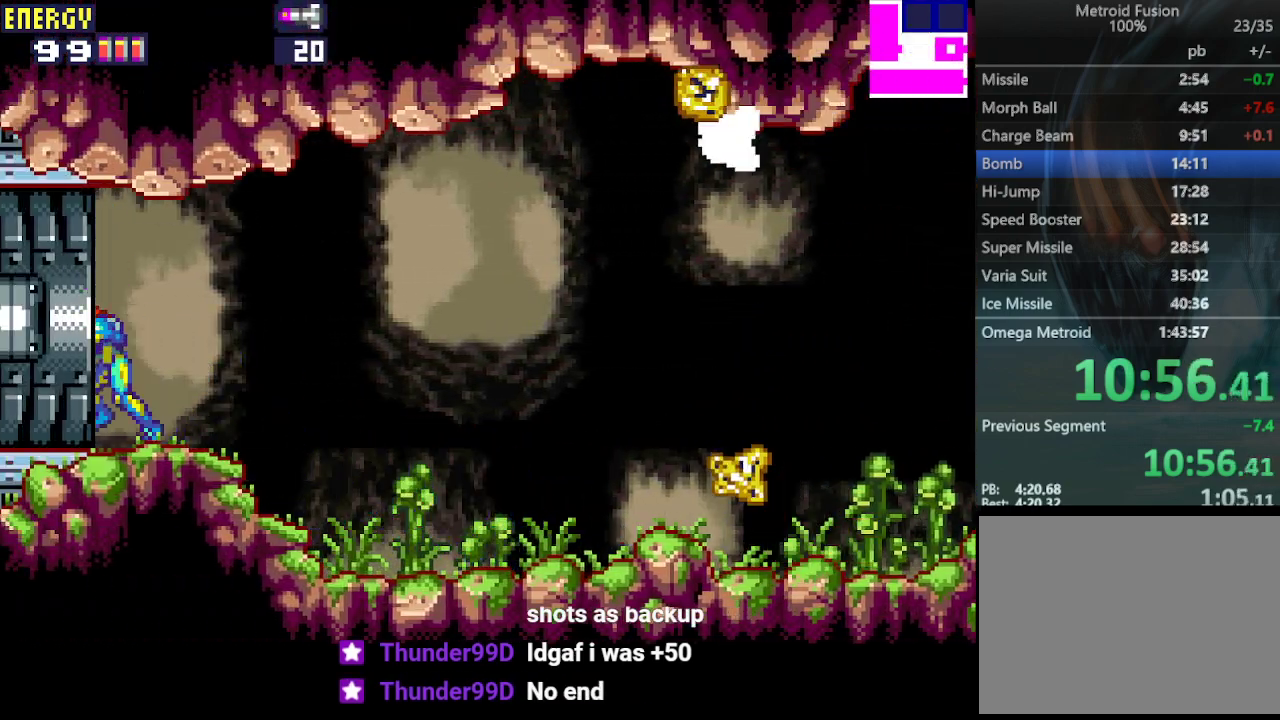
{"buttons": ["DPAD_LEFT"], "events": []}
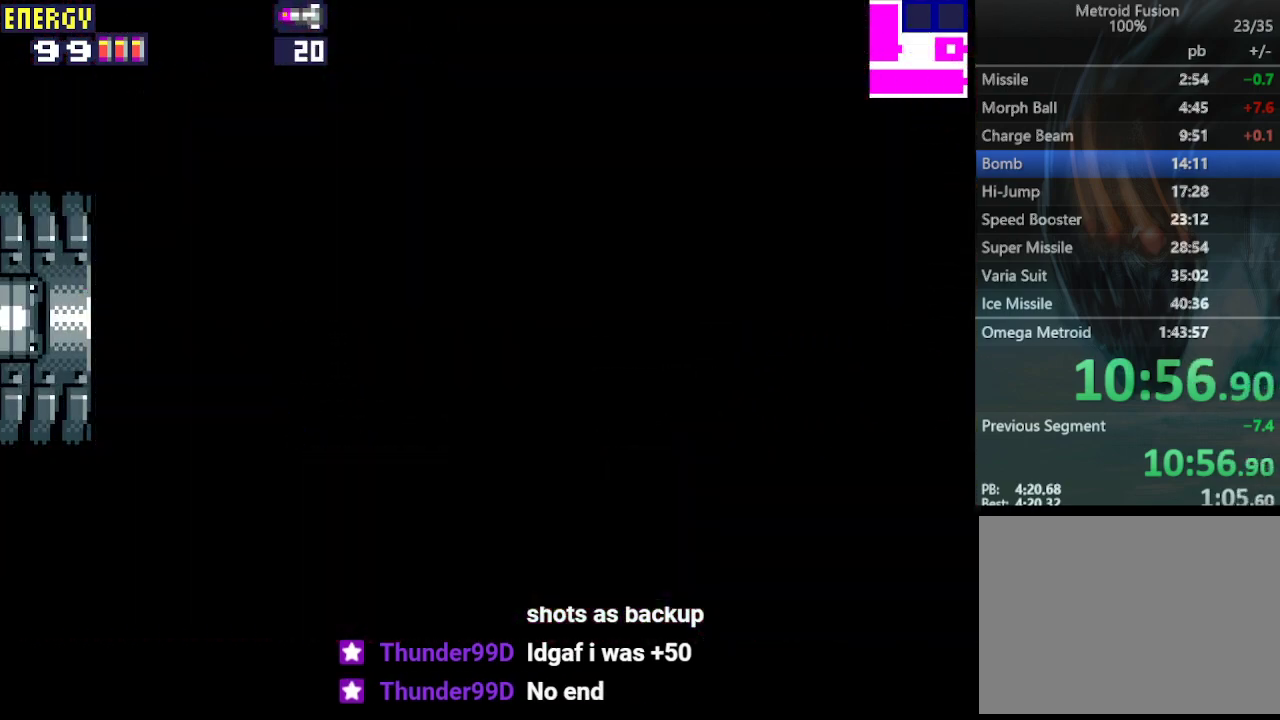
{"buttons": ["DPAD_LEFT"], "events": []}
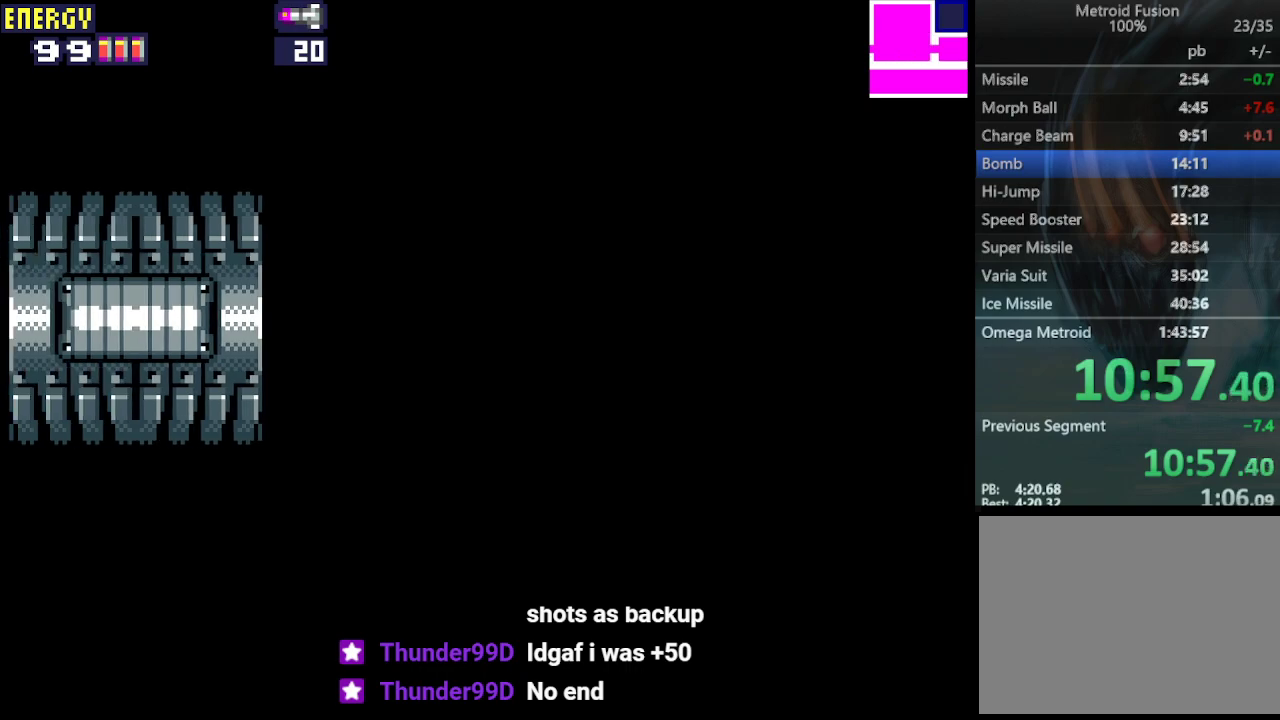
{"buttons": ["DPAD_LEFT"], "events": []}
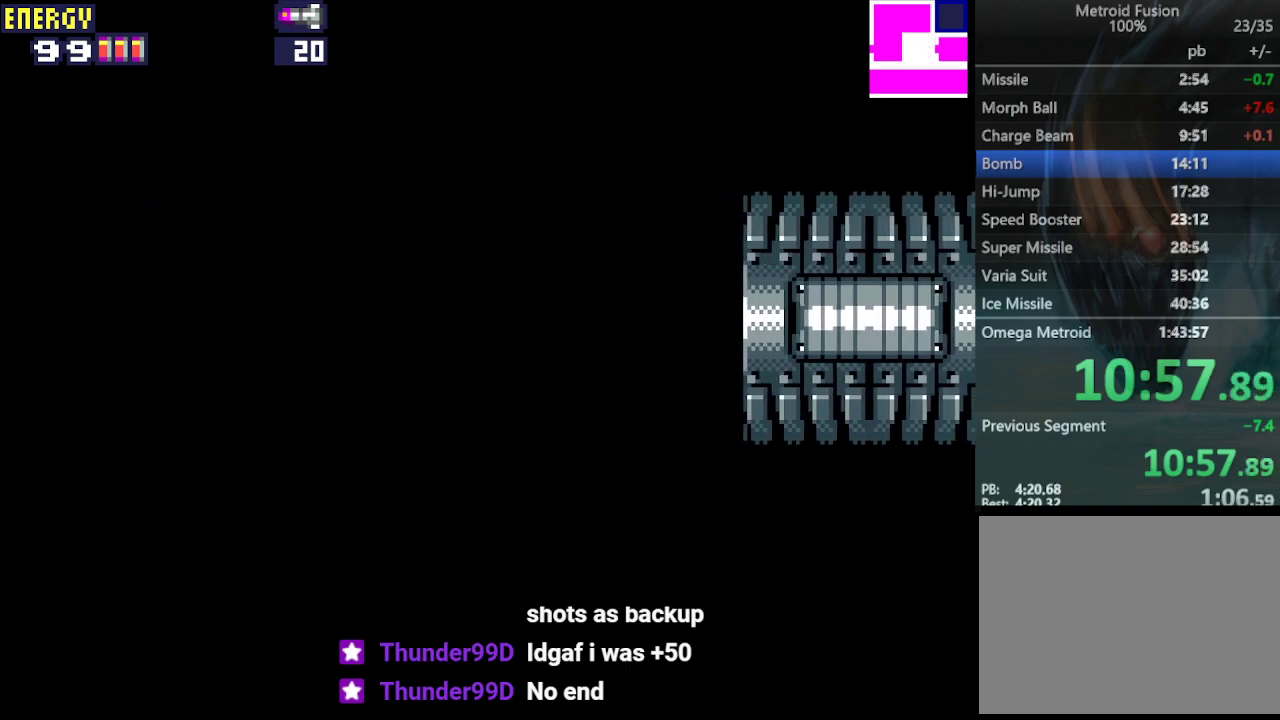
{"buttons": ["DPAD_LEFT"], "events": []}
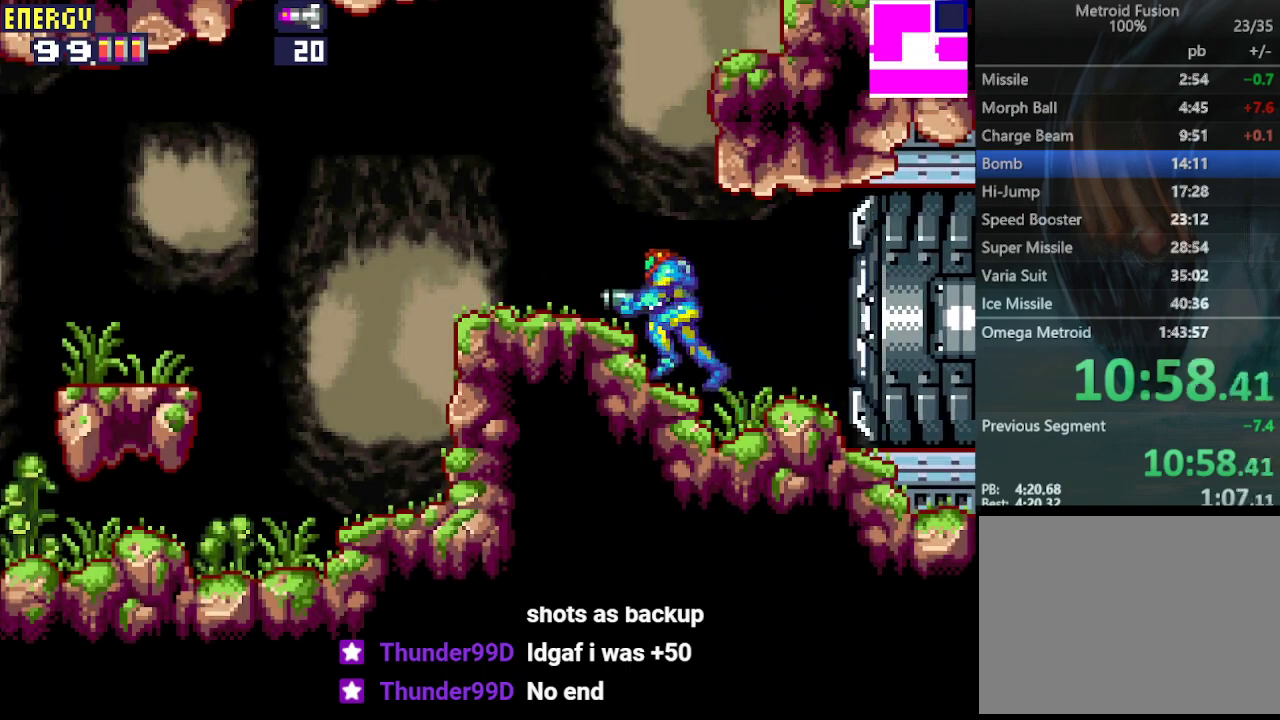
{"buttons": ["CIRCLE", "DPAD_RIGHT"], "events": [[167, "CIRCLE", "down"], [167, "DPAD_LEFT", "up"], [233, "DPAD_RIGHT", "down"]]}
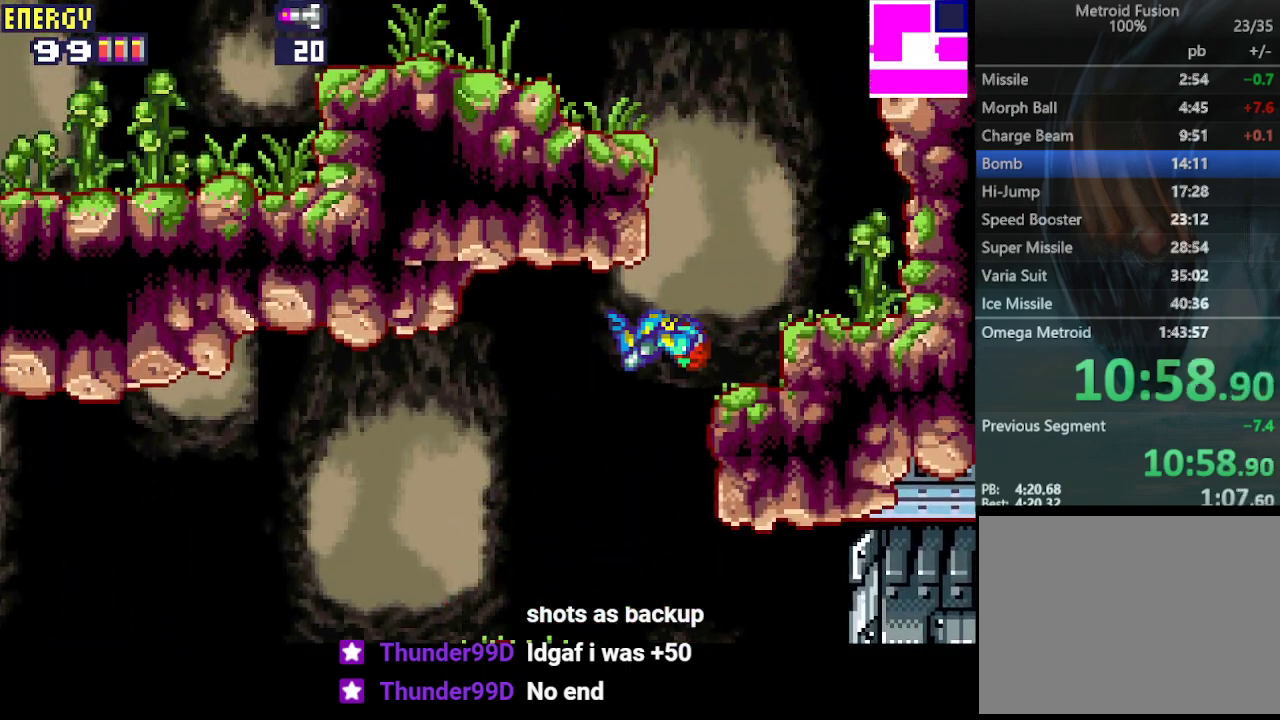
{"buttons": ["CIRCLE", "DPAD_LEFT"], "events": [[200, "CIRCLE", "up"], [200, "DPAD_RIGHT", "up"], [267, "DPAD_LEFT", "down"], [300, "CIRCLE", "down"]]}
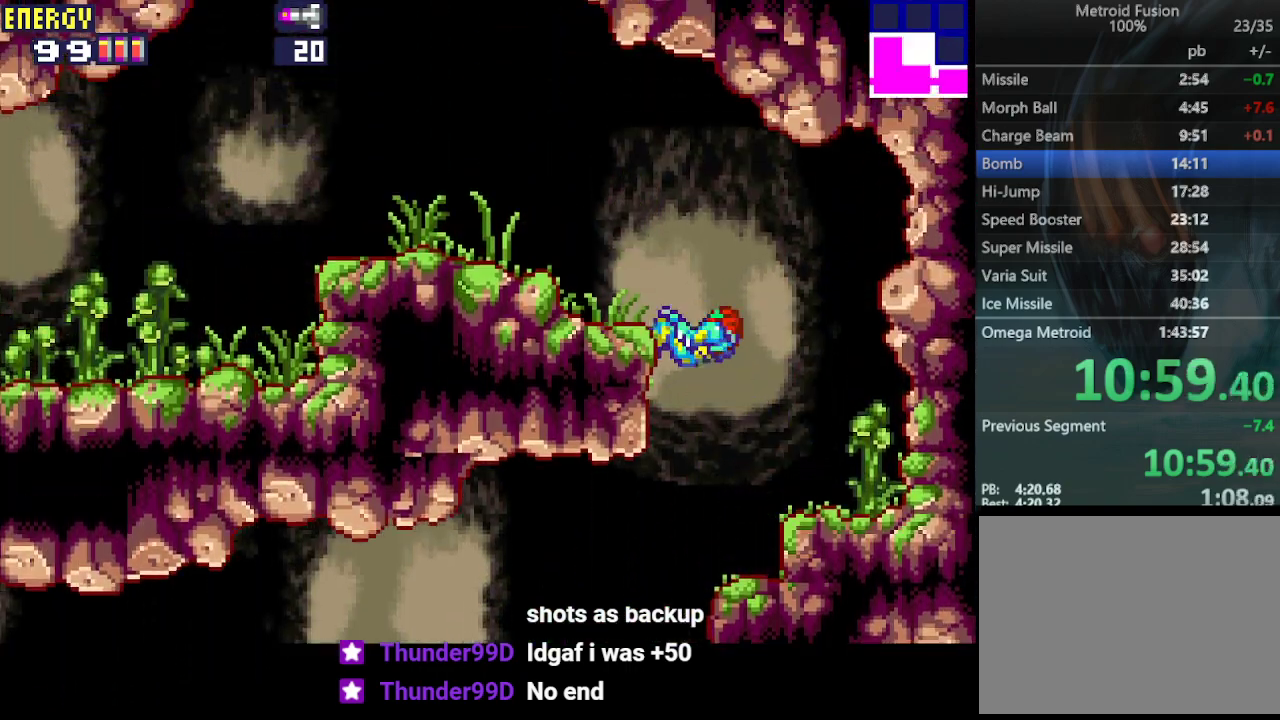
{"buttons": ["DPAD_LEFT"], "events": [[167, "CROSS", "down"], [200, "CIRCLE", "up"], [367, "CROSS", "up"]]}
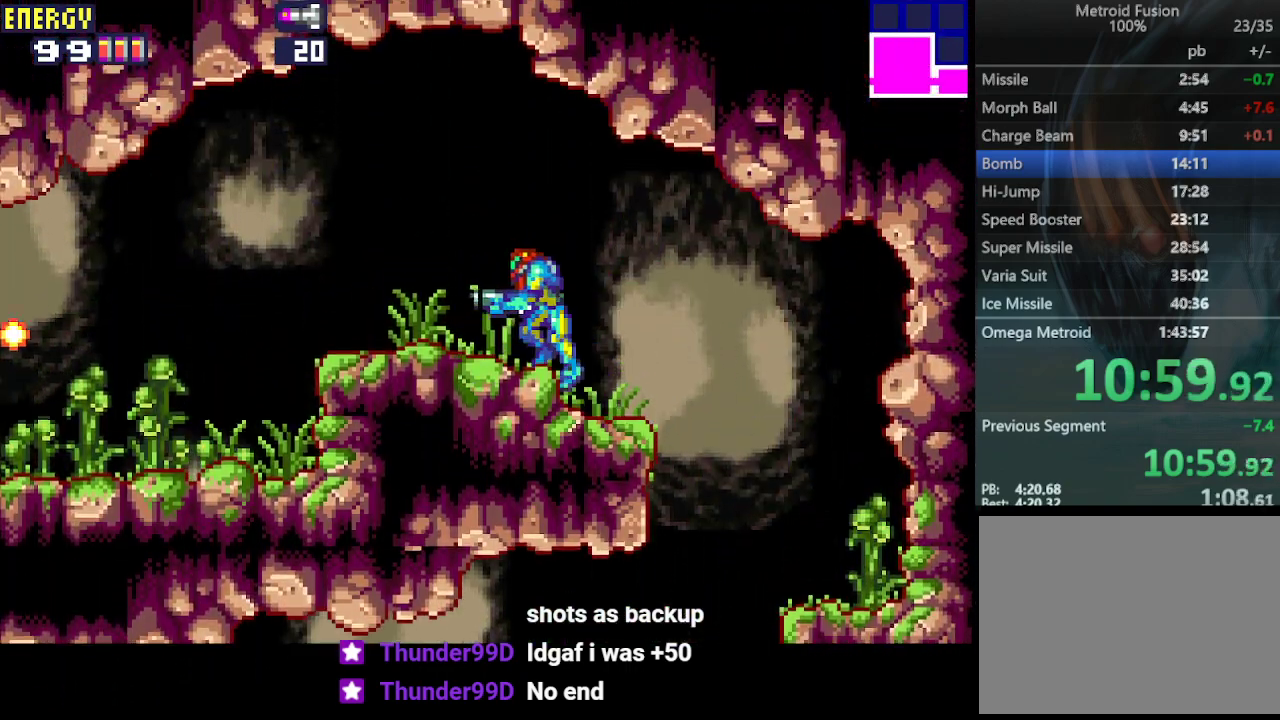
{"buttons": ["DPAD_LEFT"], "events": []}
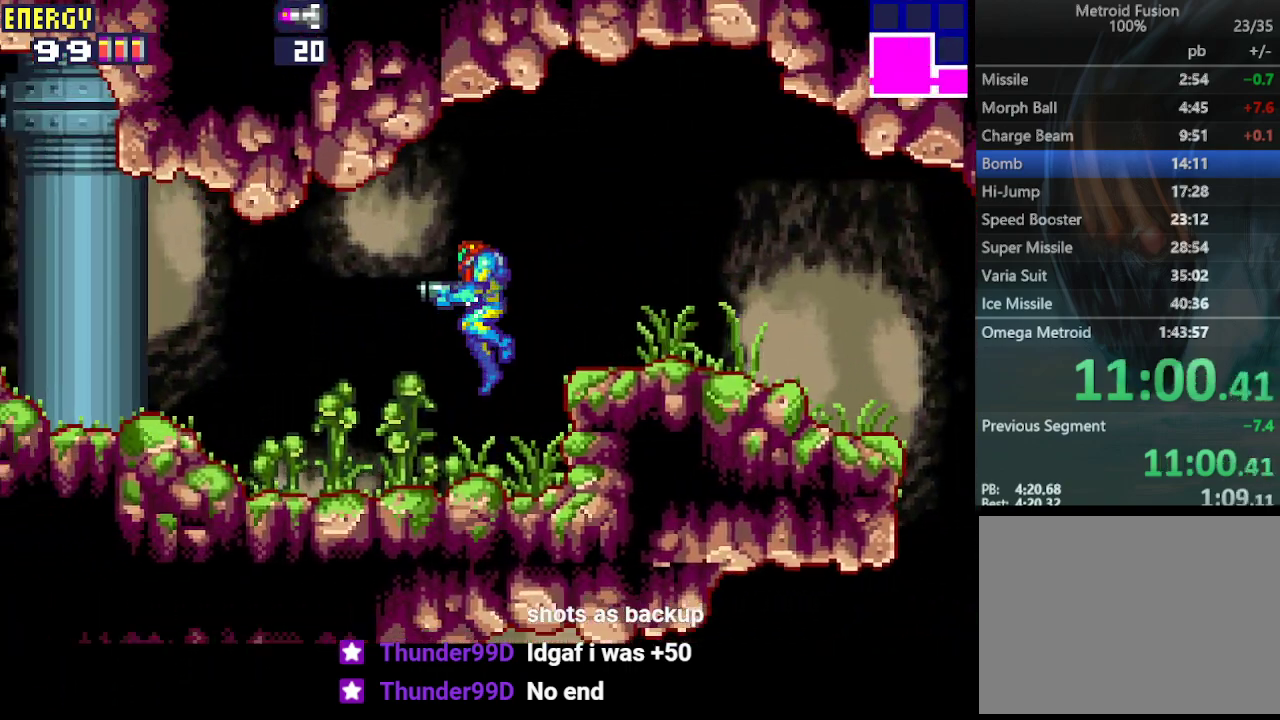
{"buttons": ["DPAD_LEFT"], "events": []}
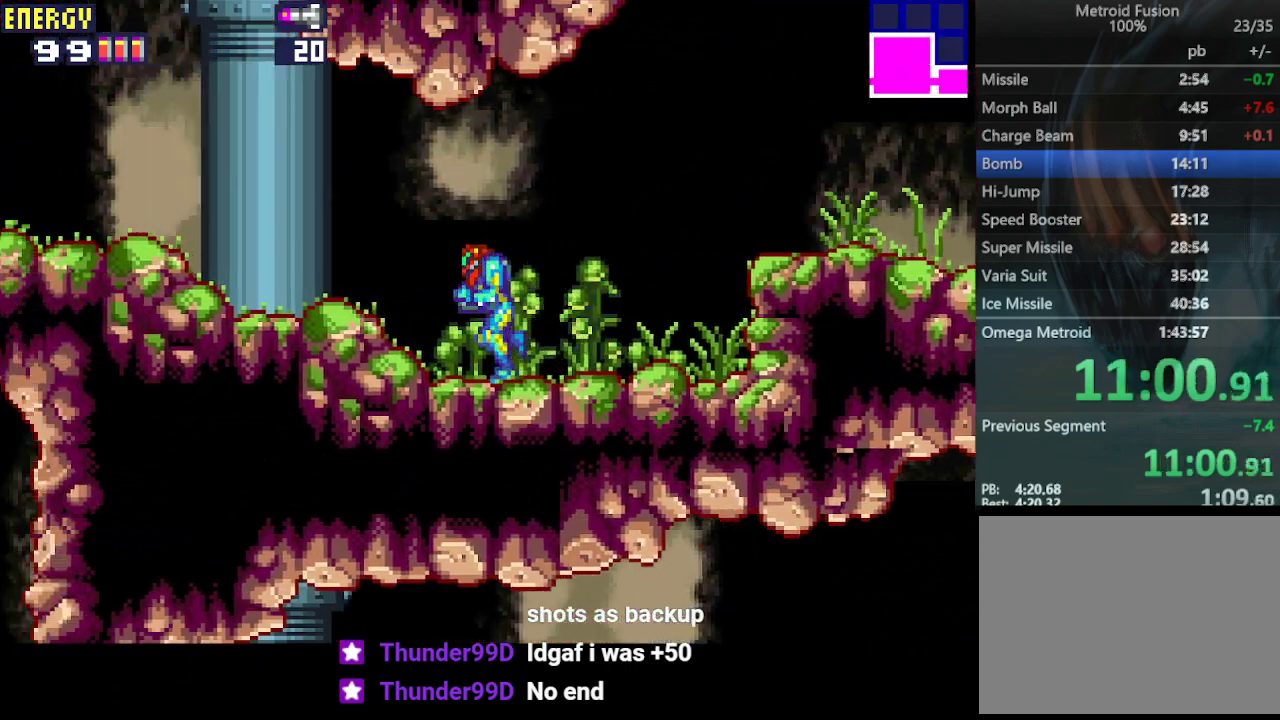
{"buttons": ["DPAD_LEFT"], "events": []}
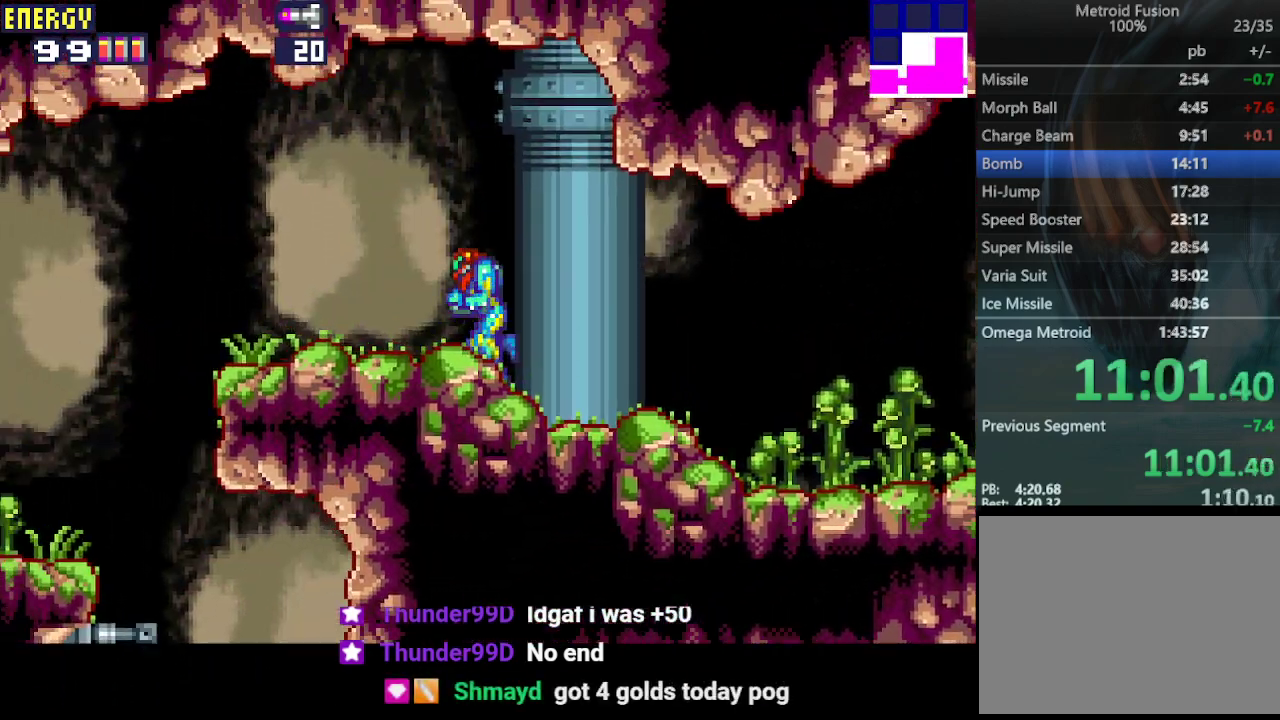
{"buttons": ["CIRCLE", "DPAD_LEFT"], "events": [[500, "CIRCLE", "down"]]}
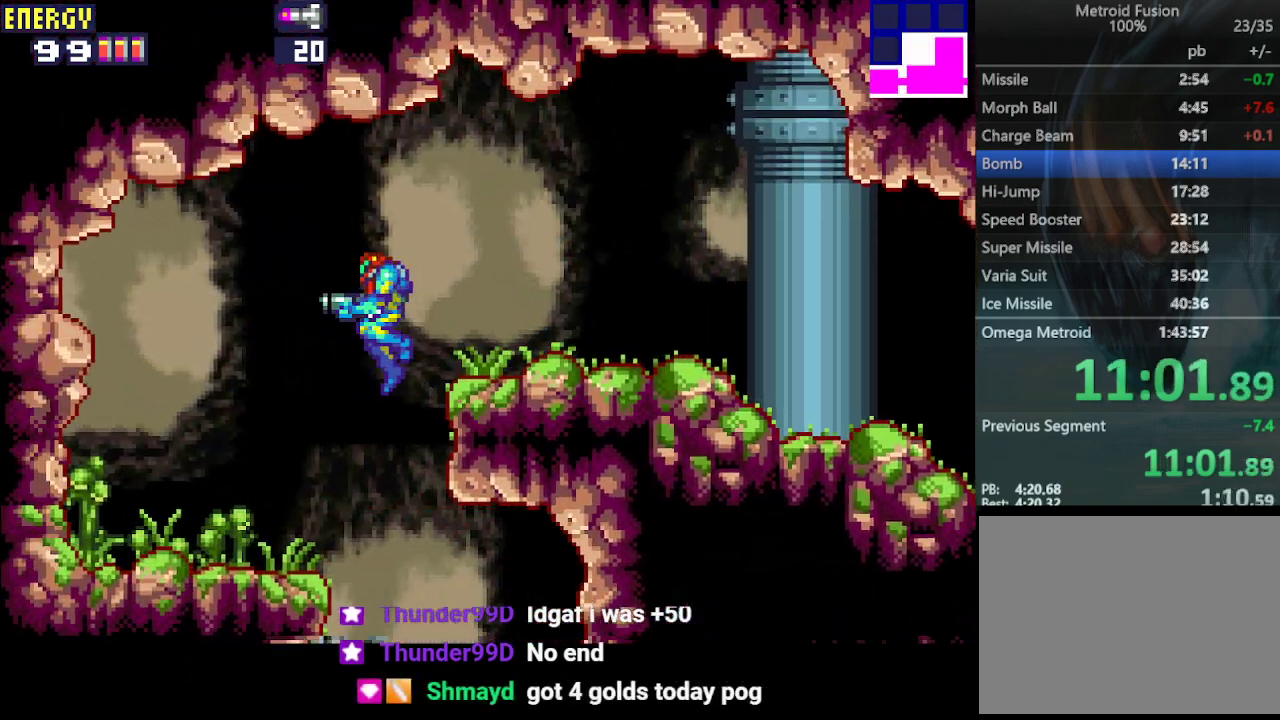
{"buttons": ["DPAD_LEFT"], "events": [[33, "DPAD_LEFT", "up"], [100, "CIRCLE", "up"], [100, "DPAD_RIGHT", "down"], [400, "DPAD_RIGHT", "up"], [500, "DPAD_LEFT", "down"]]}
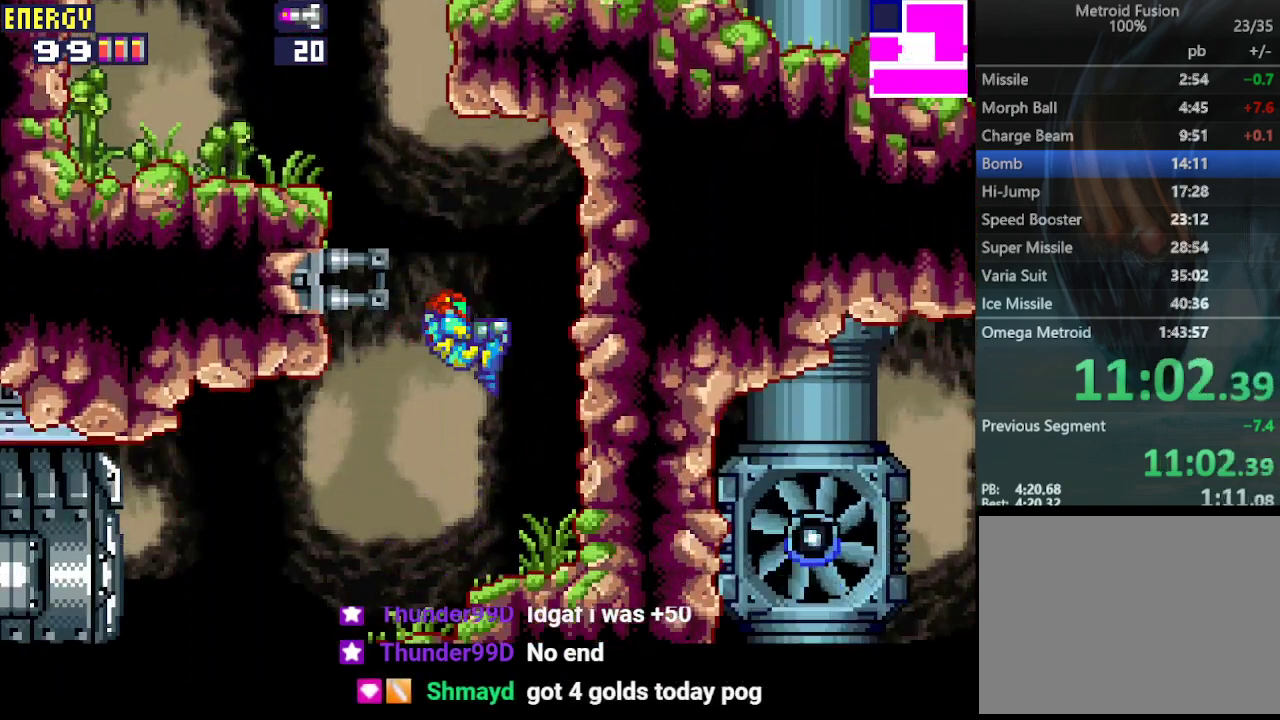
{"buttons": ["DPAD_LEFT"], "events": [[367, "CROSS", "down"], [467, "CROSS", "up"]]}
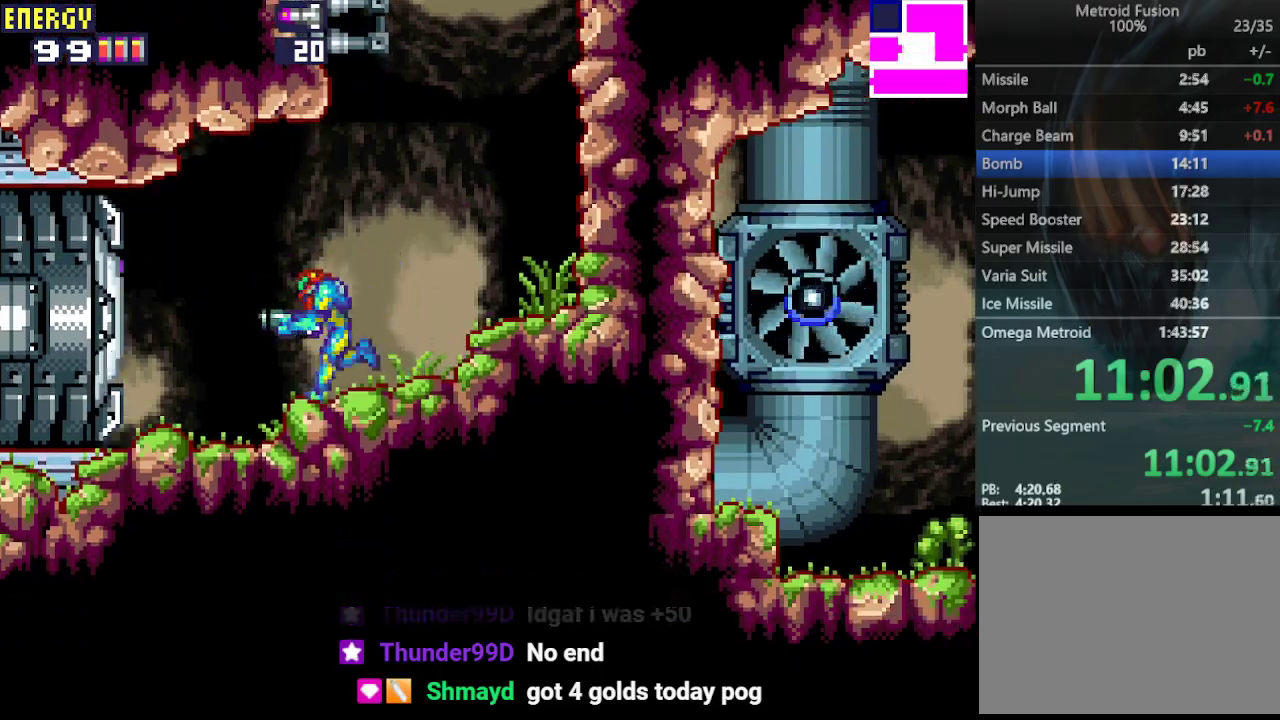
{"buttons": ["DPAD_LEFT"], "events": []}
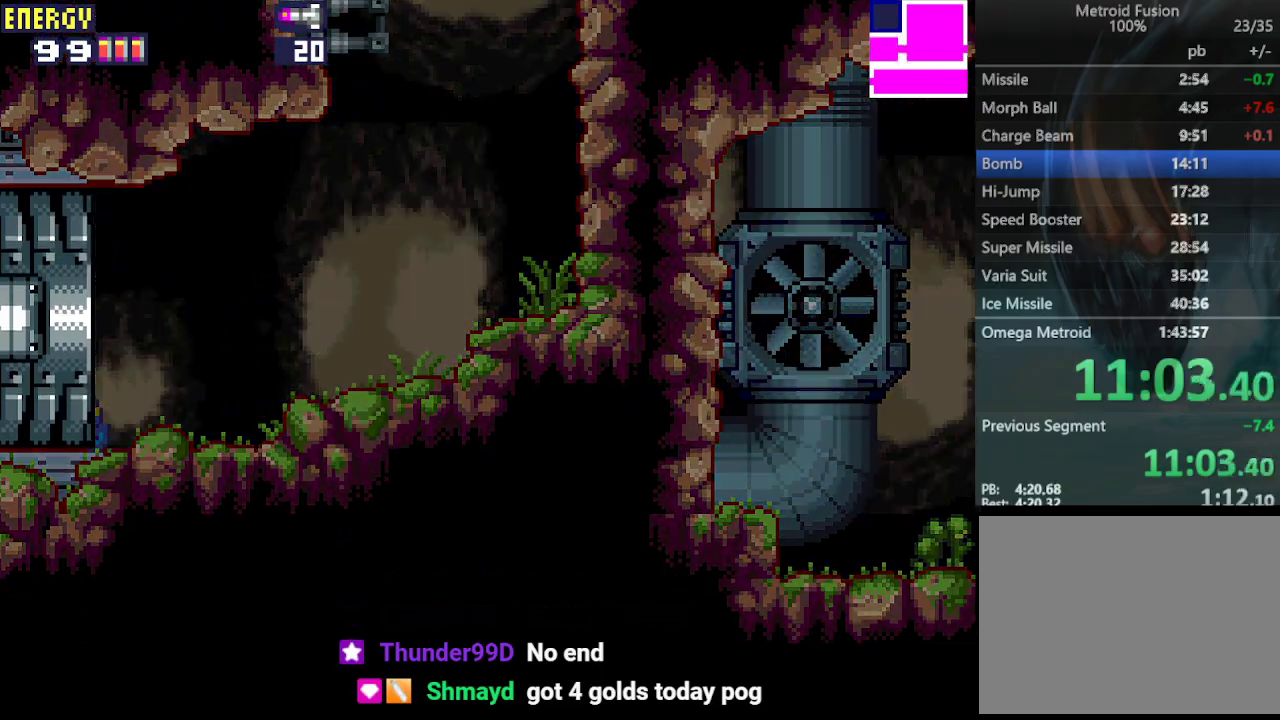
{"buttons": ["DPAD_LEFT"], "events": []}
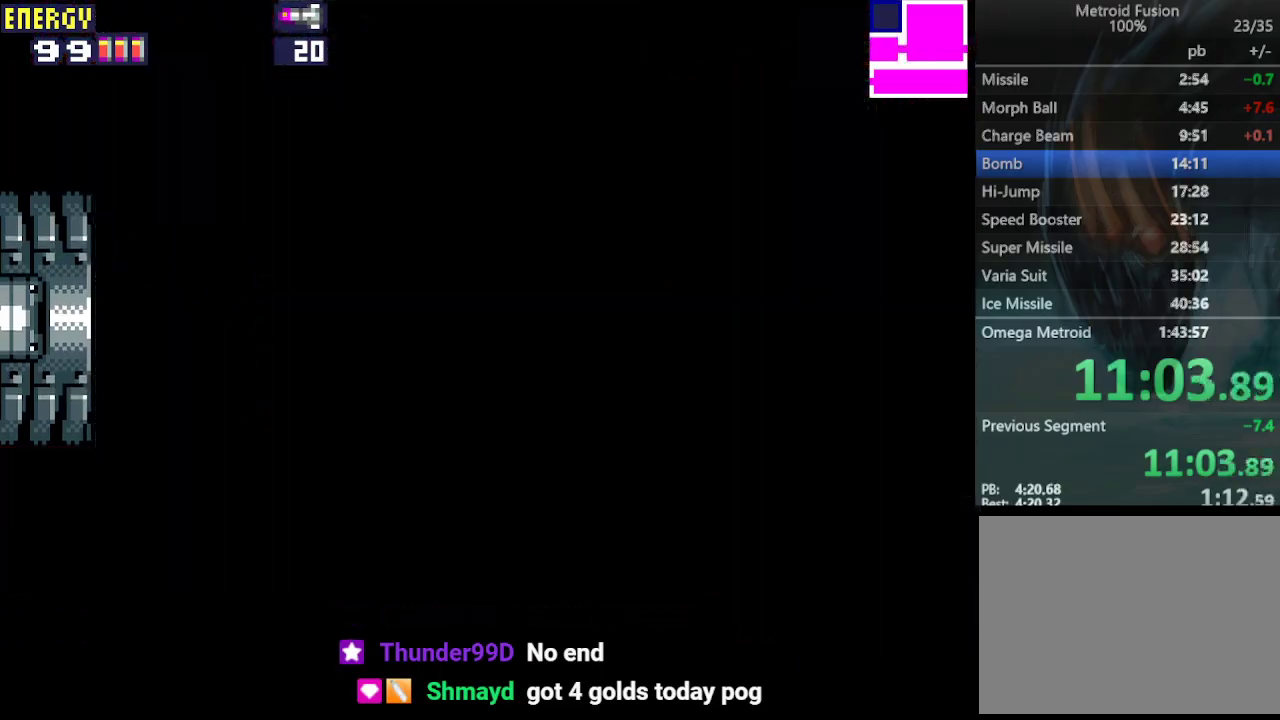
{"buttons": ["L1", "DPAD_LEFT"], "events": [[200, "L1", "down"]]}
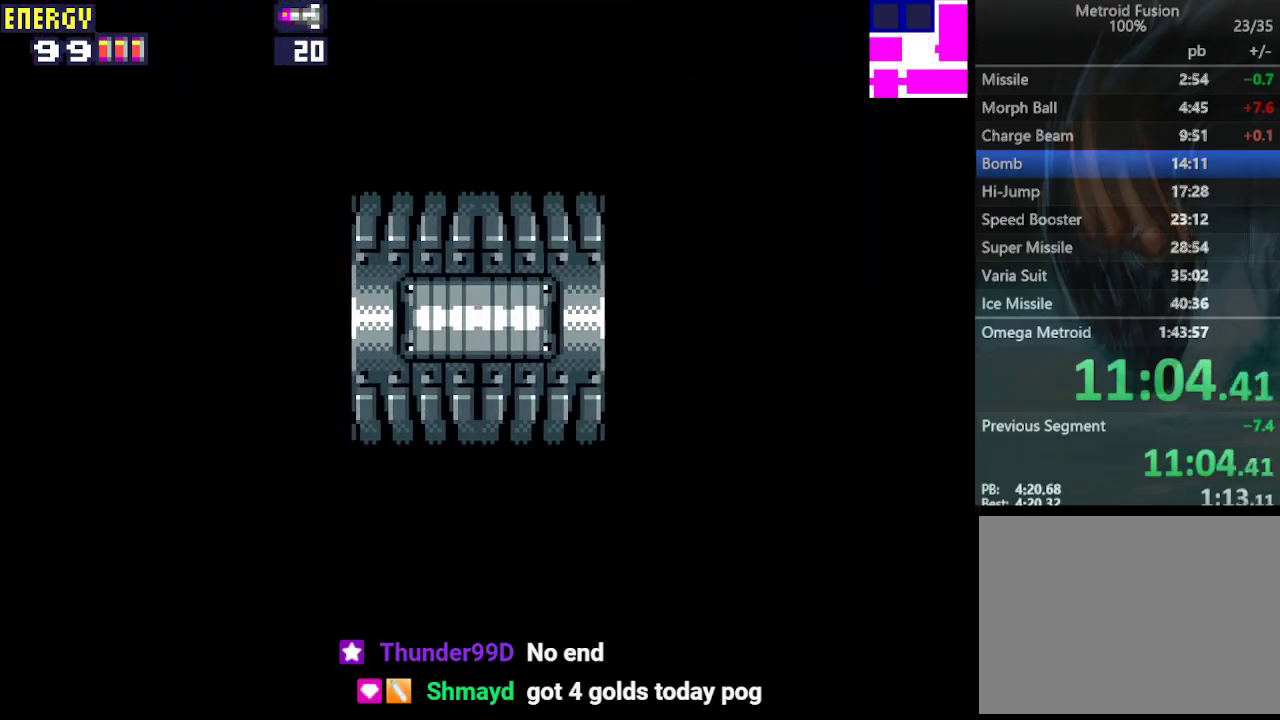
{"buttons": ["L1", "DPAD_LEFT"], "events": []}
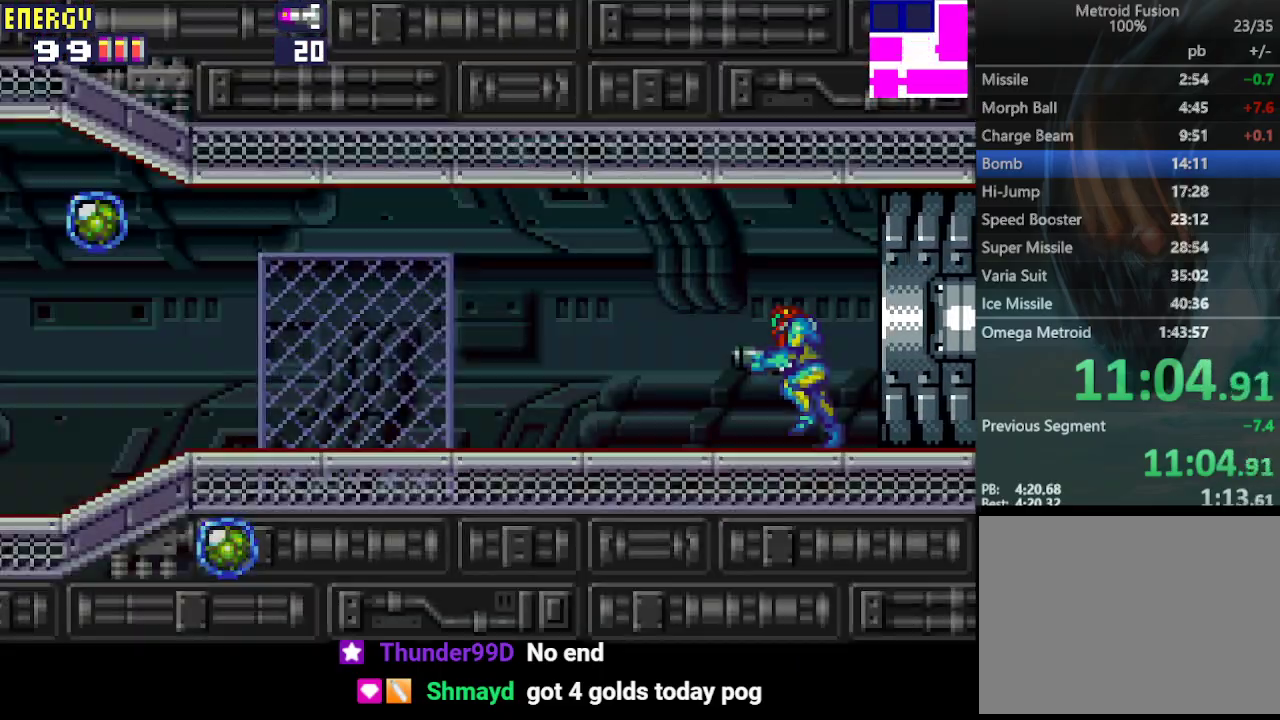
{"buttons": ["CROSS", "L1", "DPAD_LEFT"], "events": [[33, "DPAD_DOWN", "down"], [500, "CROSS", "down"], [500, "DPAD_DOWN", "up"]]}
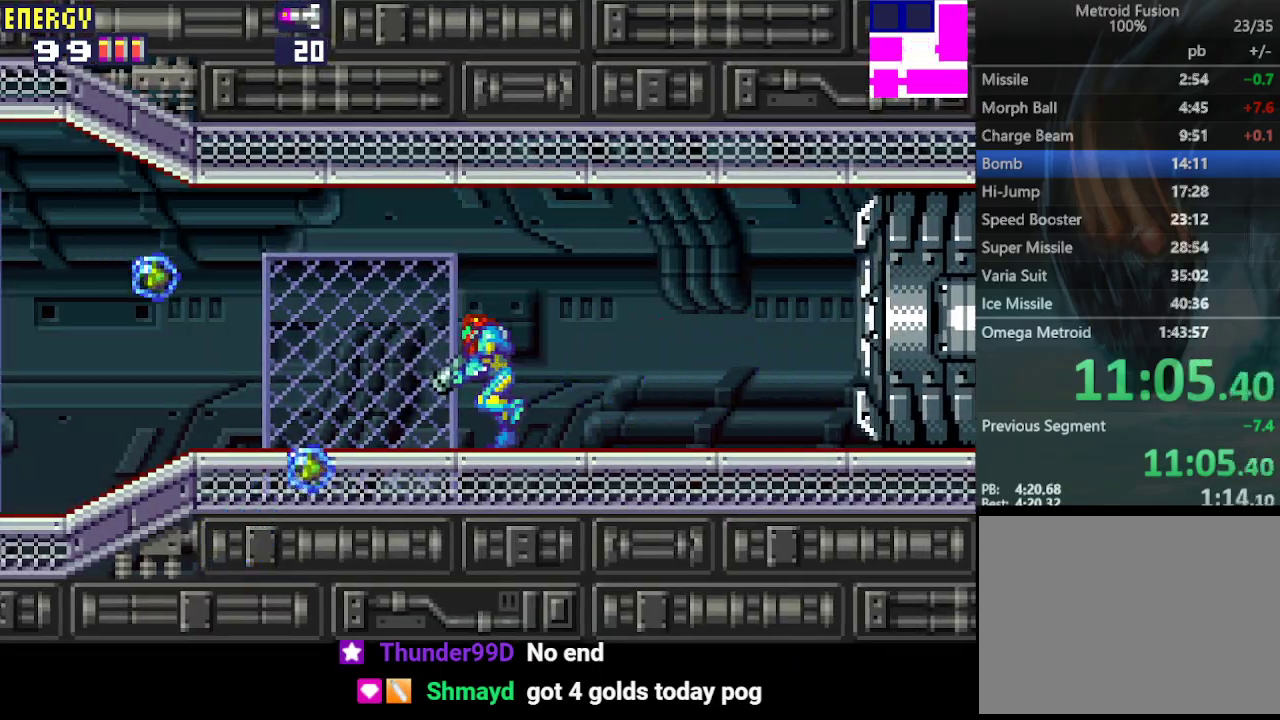
{"buttons": ["CROSS", "DPAD_LEFT"], "events": [[33, "L1", "up"], [100, "CROSS", "up"], [167, "CROSS", "down"], [233, "CROSS", "up"], [300, "CROSS", "down"], [400, "CROSS", "up"], [467, "CROSS", "down"]]}
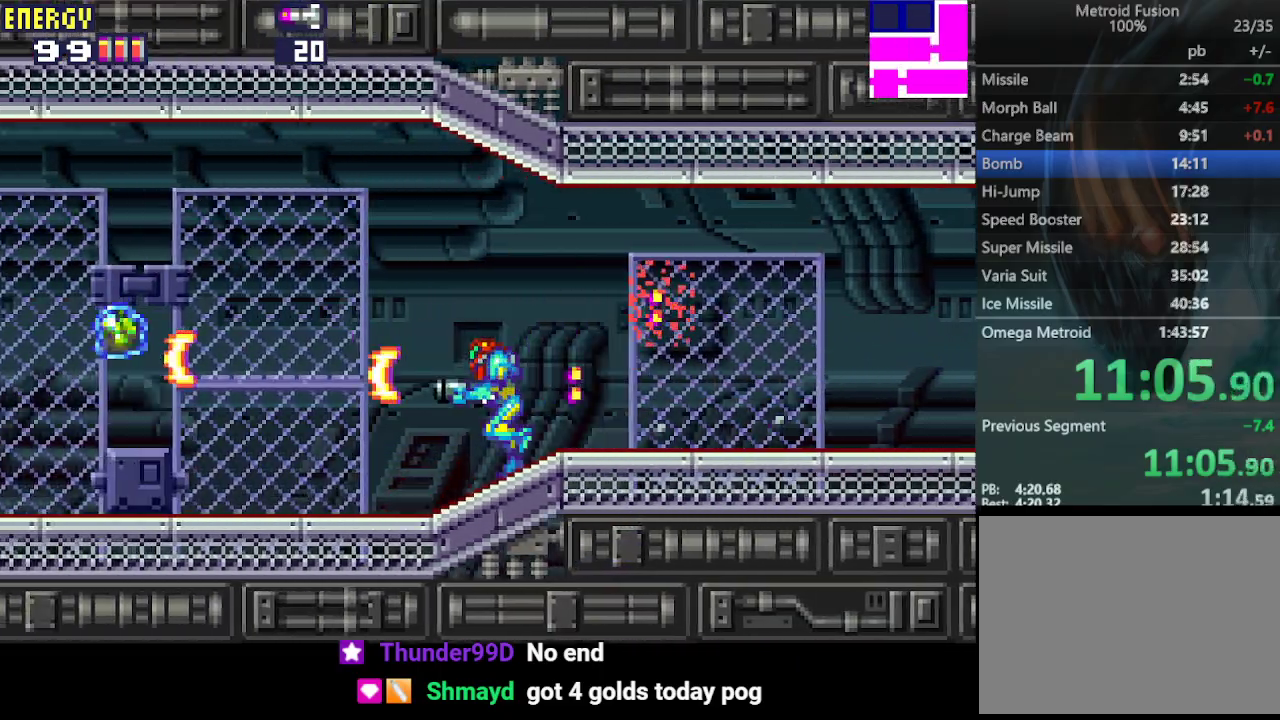
{"buttons": ["DPAD_LEFT"], "events": [[33, "CROSS", "up"], [100, "CROSS", "down"], [200, "CROSS", "up"], [233, "CROSS", "down"], [300, "CROSS", "up"], [367, "CROSS", "down"], [433, "CROSS", "up"]]}
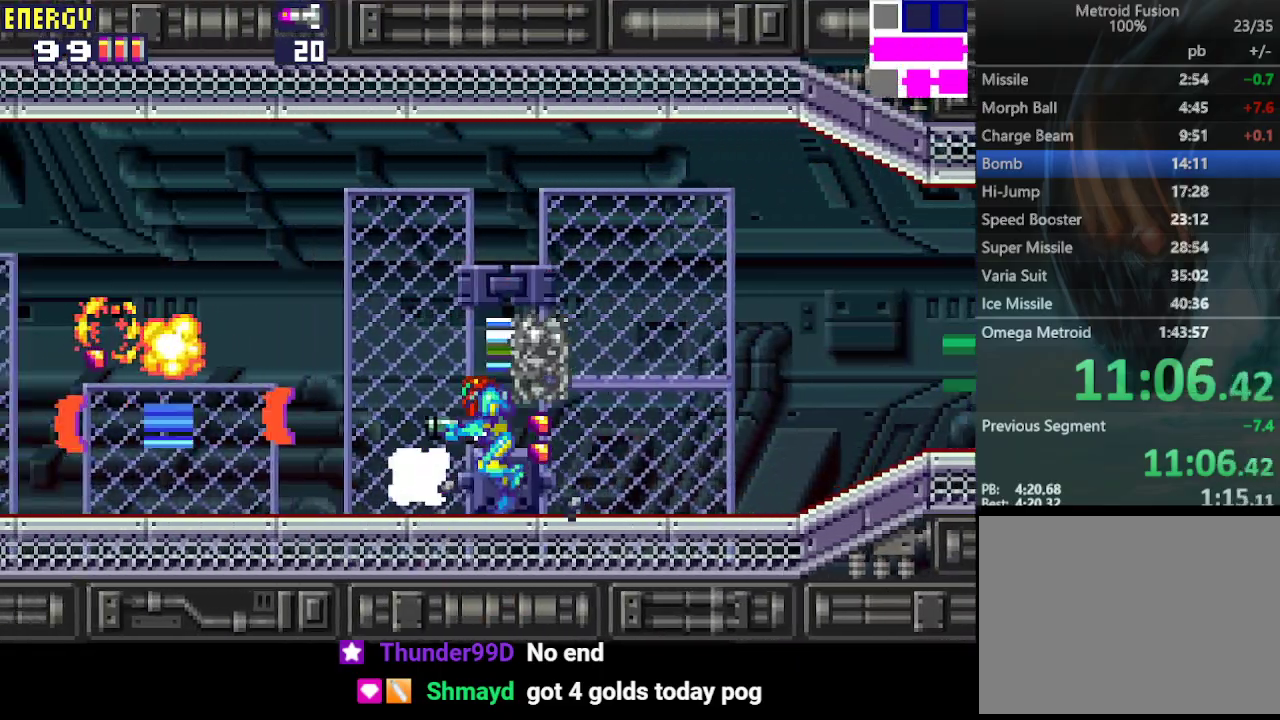
{"buttons": ["CROSS", "DPAD_LEFT"], "events": [[33, "CROSS", "down"], [100, "CROSS", "up"], [200, "CROSS", "down"], [267, "CROSS", "up"], [333, "CROSS", "down"], [433, "CROSS", "up"], [500, "CROSS", "down"]]}
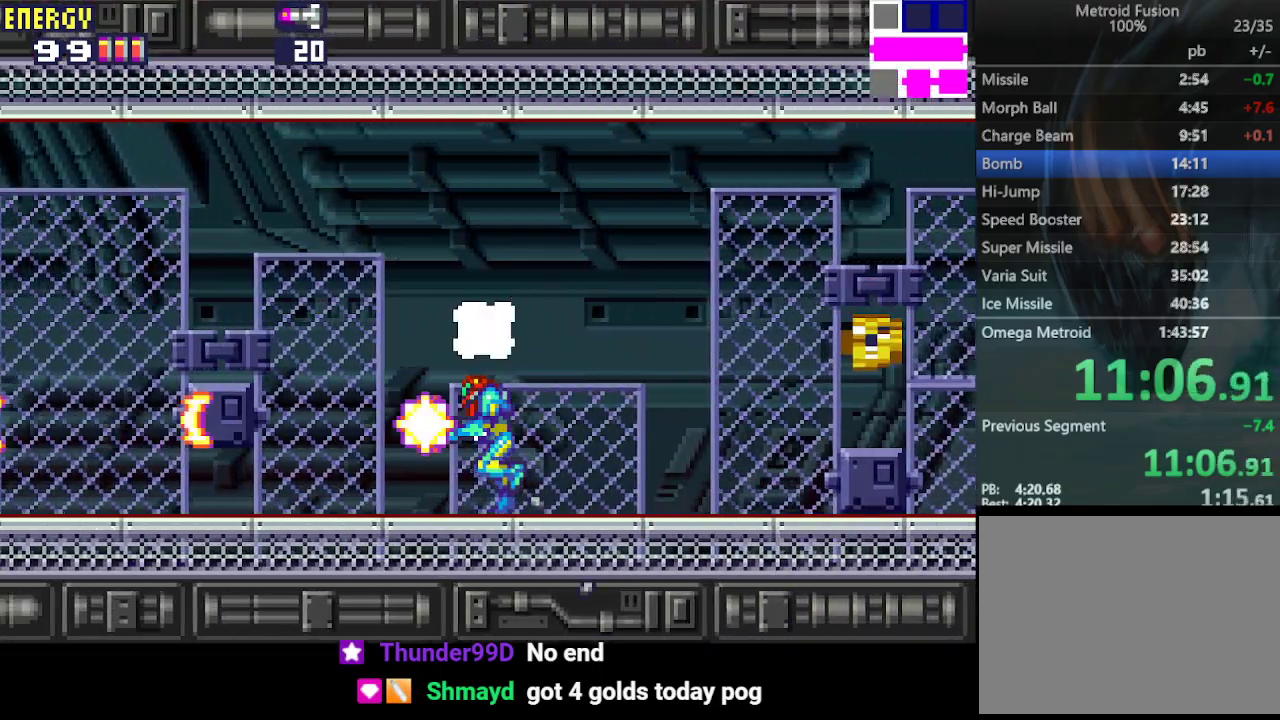
{"buttons": ["DPAD_LEFT"], "events": [[67, "CROSS", "up"], [133, "CROSS", "down"], [200, "CROSS", "up"], [300, "CROSS", "down"], [333, "CROSS", "up"], [400, "CROSS", "down"], [467, "CROSS", "up"]]}
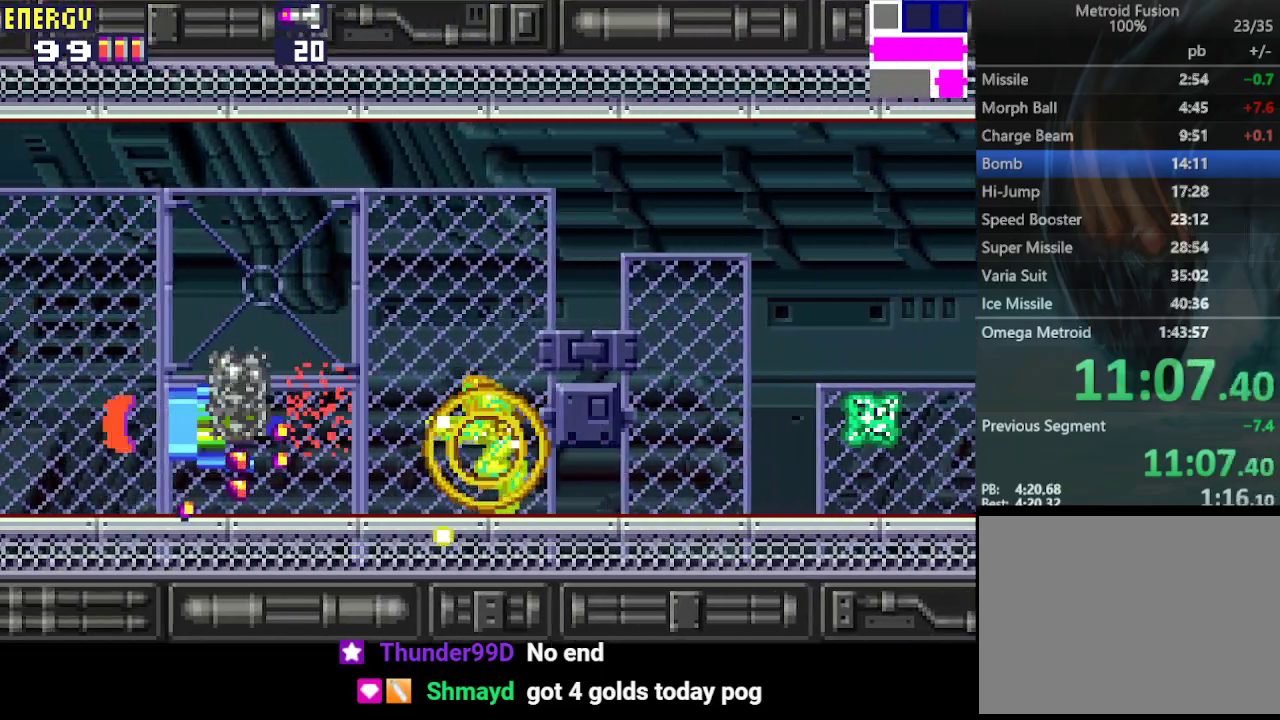
{"buttons": ["CROSS", "DPAD_LEFT"], "events": [[33, "CROSS", "down"], [100, "CROSS", "up"], [200, "CROSS", "down"], [267, "CROSS", "up"], [333, "CROSS", "down"], [400, "CROSS", "up"], [467, "CROSS", "down"]]}
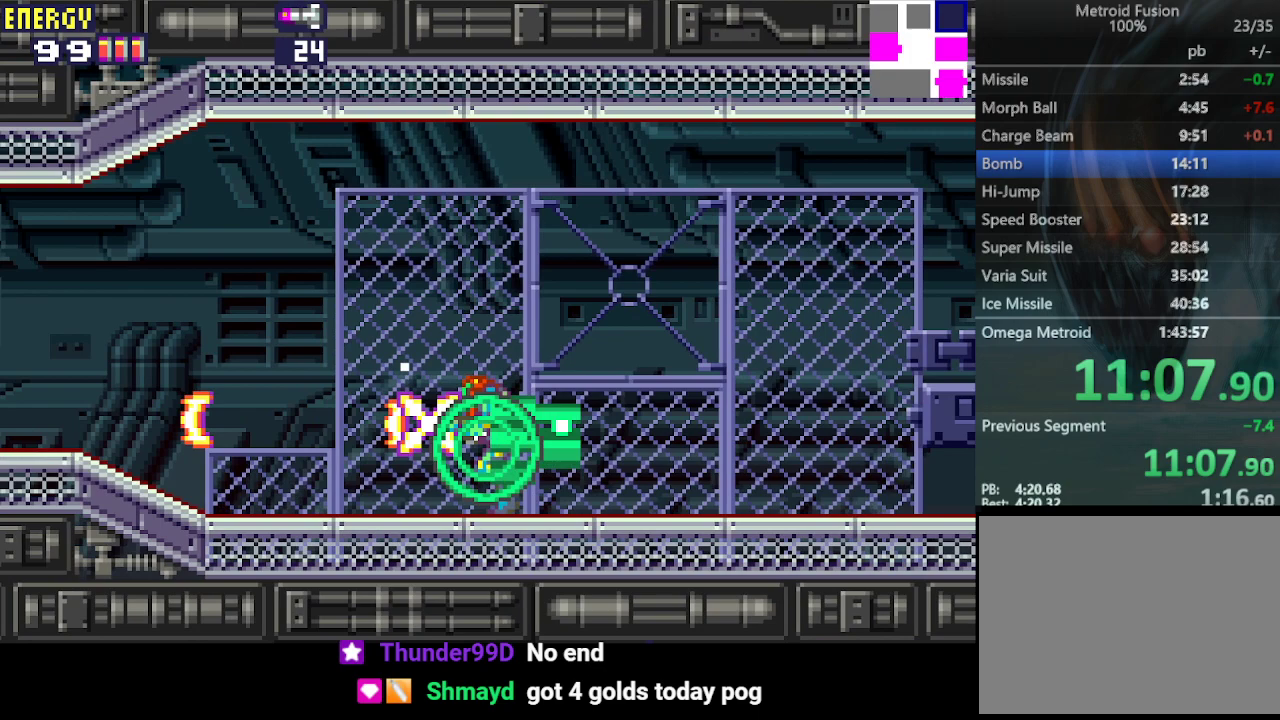
{"buttons": ["DPAD_LEFT"], "events": [[67, "CROSS", "up"], [133, "CROSS", "down"], [200, "CROSS", "up"], [267, "CROSS", "down"], [367, "CROSS", "up"], [433, "CROSS", "down"], [467, "CROSS", "up"]]}
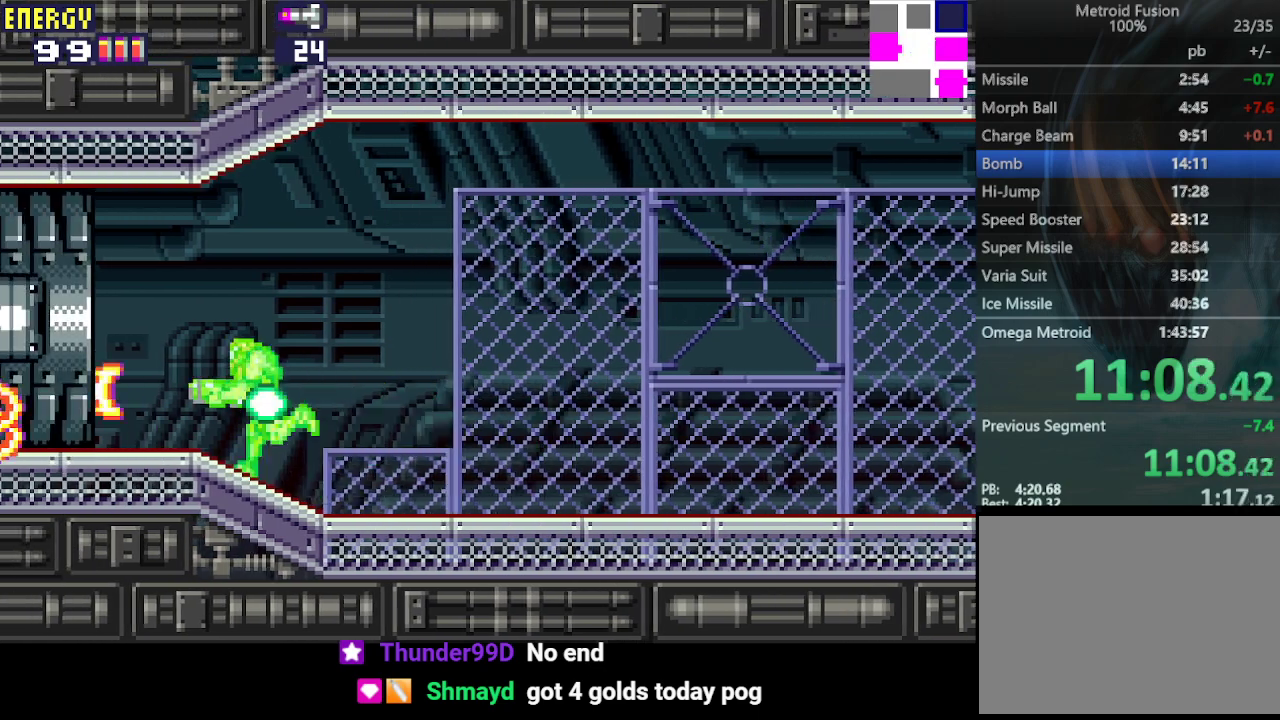
{"buttons": ["CROSS", "DPAD_LEFT"], "events": [[33, "CROSS", "down"]]}
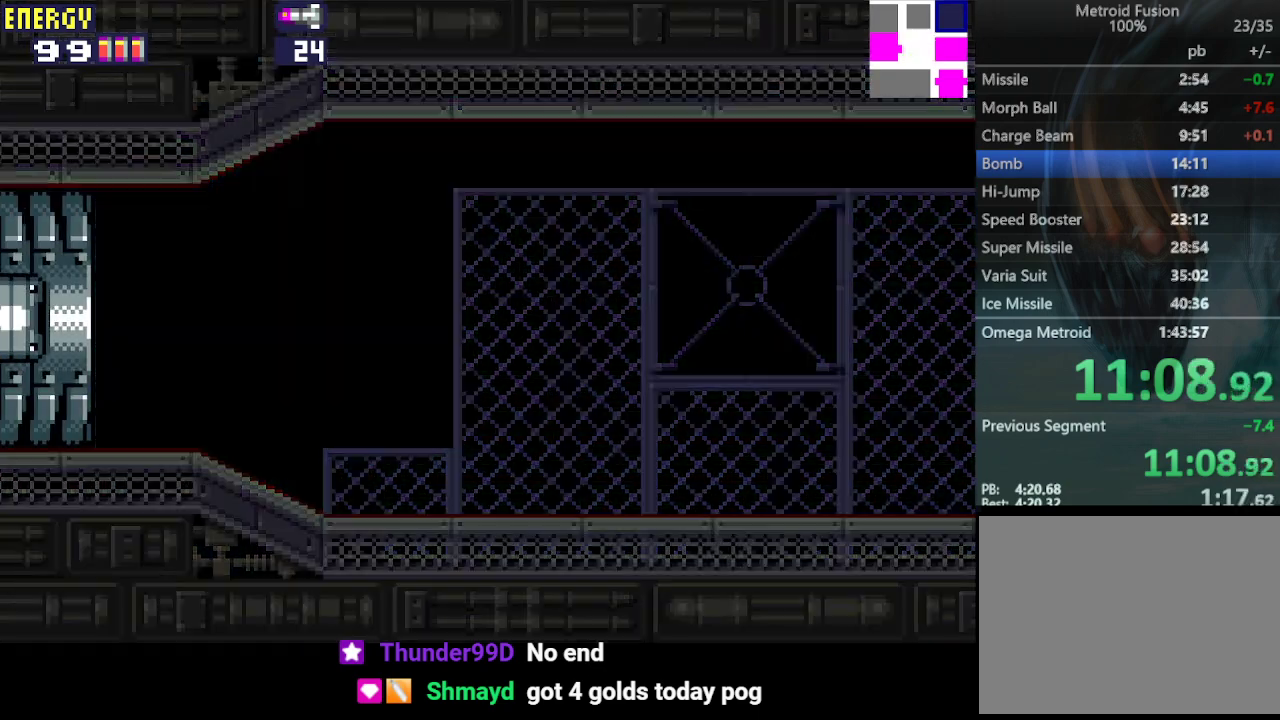
{"buttons": ["CROSS", "DPAD_LEFT"], "events": []}